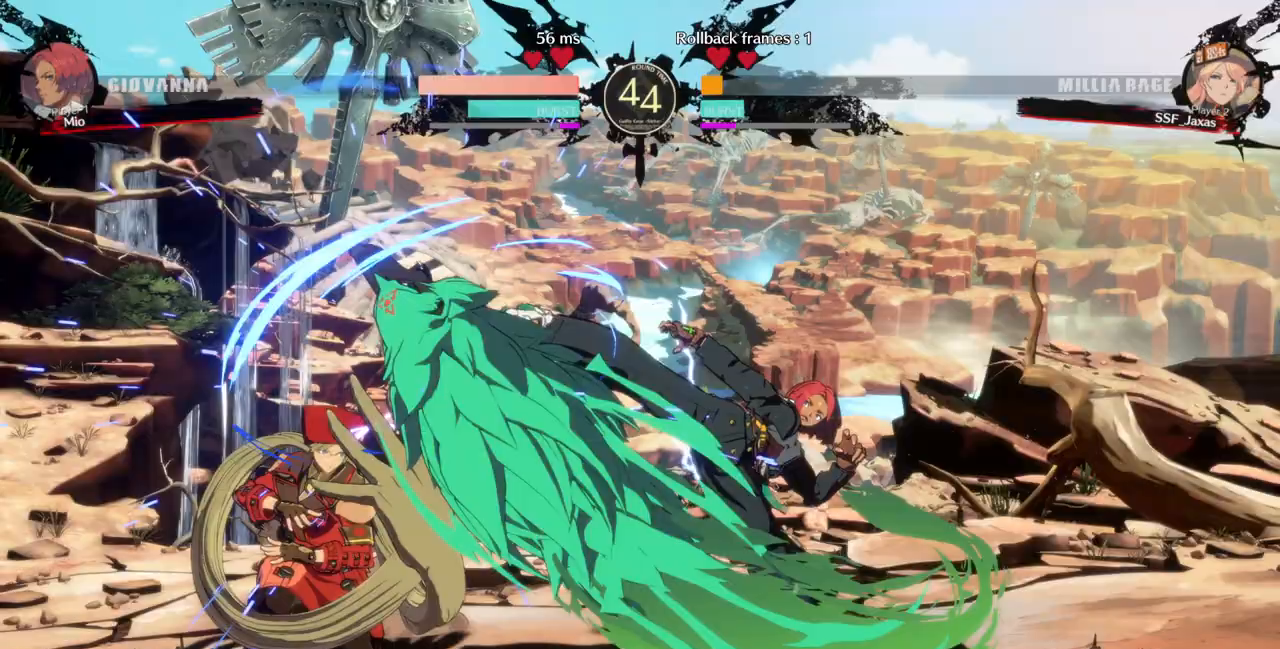
Gameplay with a controller (arcade stick); each line is a JSON object with the inputs held at the frame after it. "events" lists button and stick changes between this image and that frame as [ms after this image, input, new state], when the widget could be followed in between. Not read: L3 R3 SELECT START.
{"buttons": ["DPAD_RIGHT"], "events": [[133, "DPAD_DOWN", "up"], [167, "DPAD_LEFT", "up"], [200, "DPAD_RIGHT", "down"], [267, "DPAD_RIGHT", "up"], [333, "DPAD_RIGHT", "down"]]}
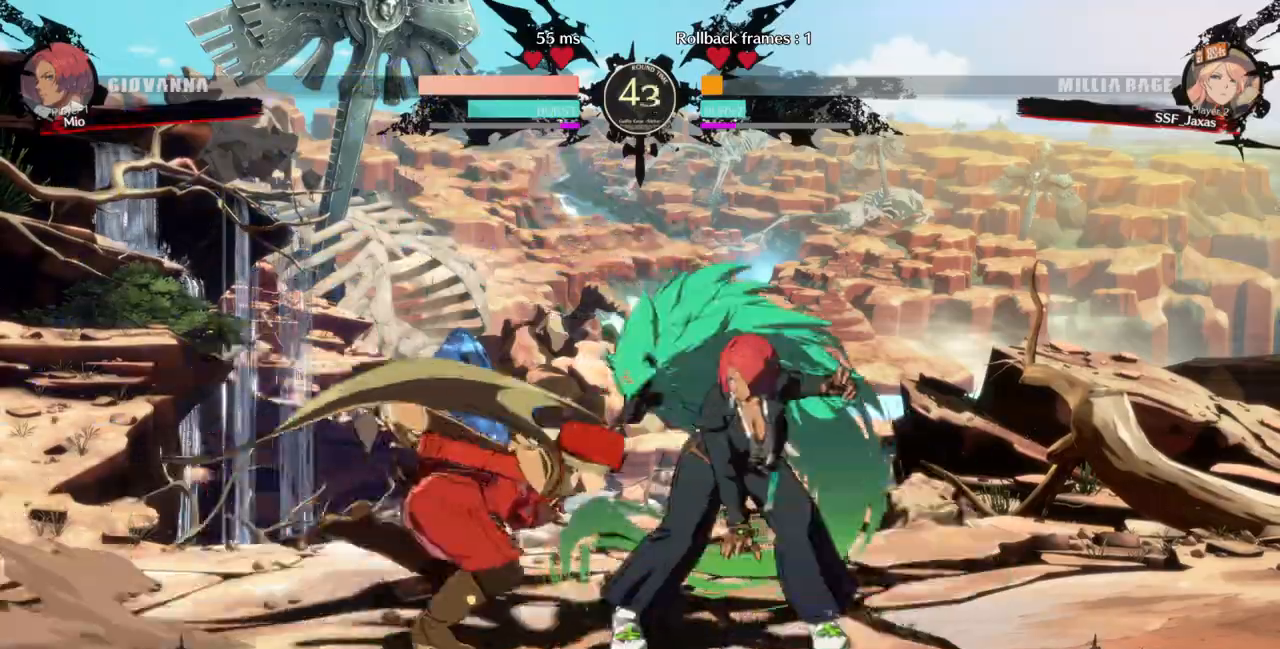
{"buttons": ["DPAD_LEFT"], "events": [[267, "DPAD_UP", "down"], [300, "DPAD_LEFT", "down"], [300, "DPAD_RIGHT", "up"], [333, "DPAD_UP", "up"], [333, "R2", "down"], [367, "R2", "up"], [433, "R2", "down"], [500, "R2", "up"]]}
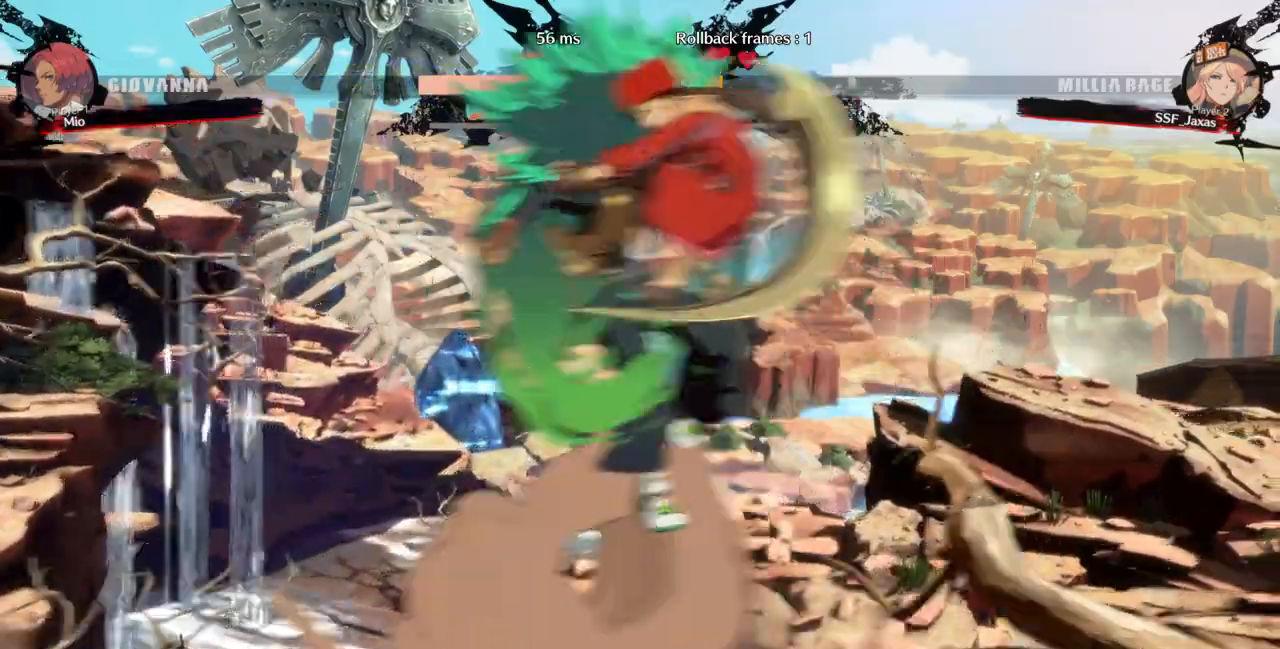
{"buttons": ["DPAD_LEFT"], "events": []}
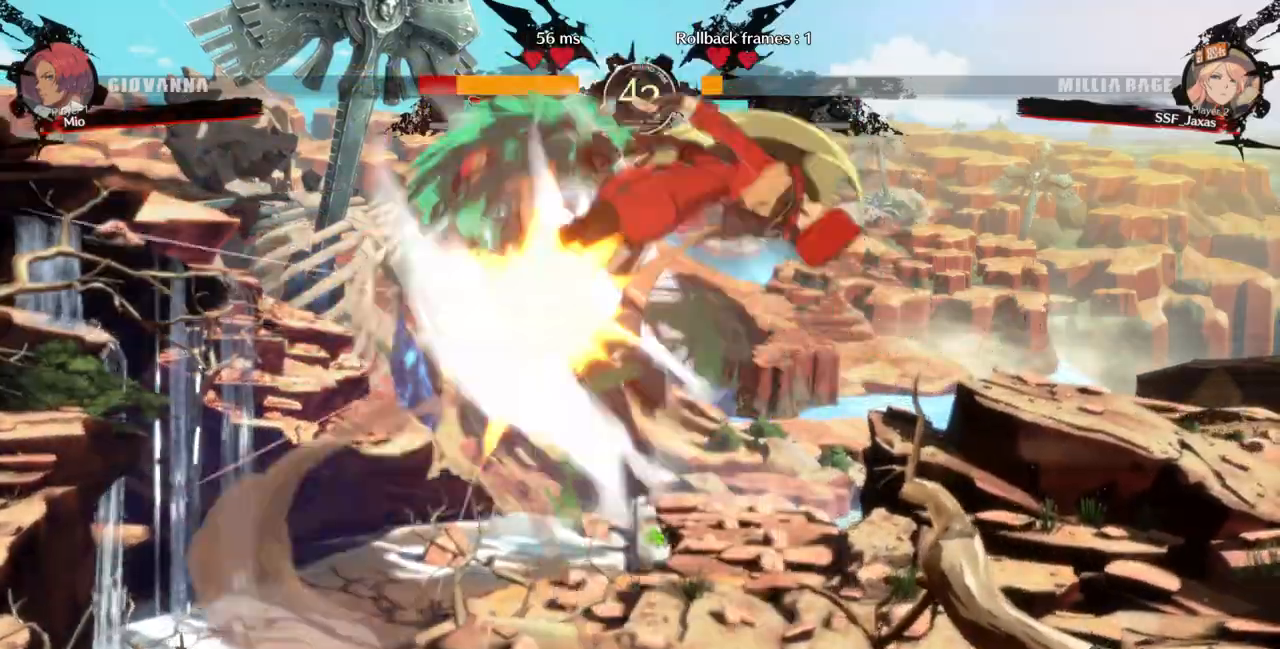
{"buttons": []}
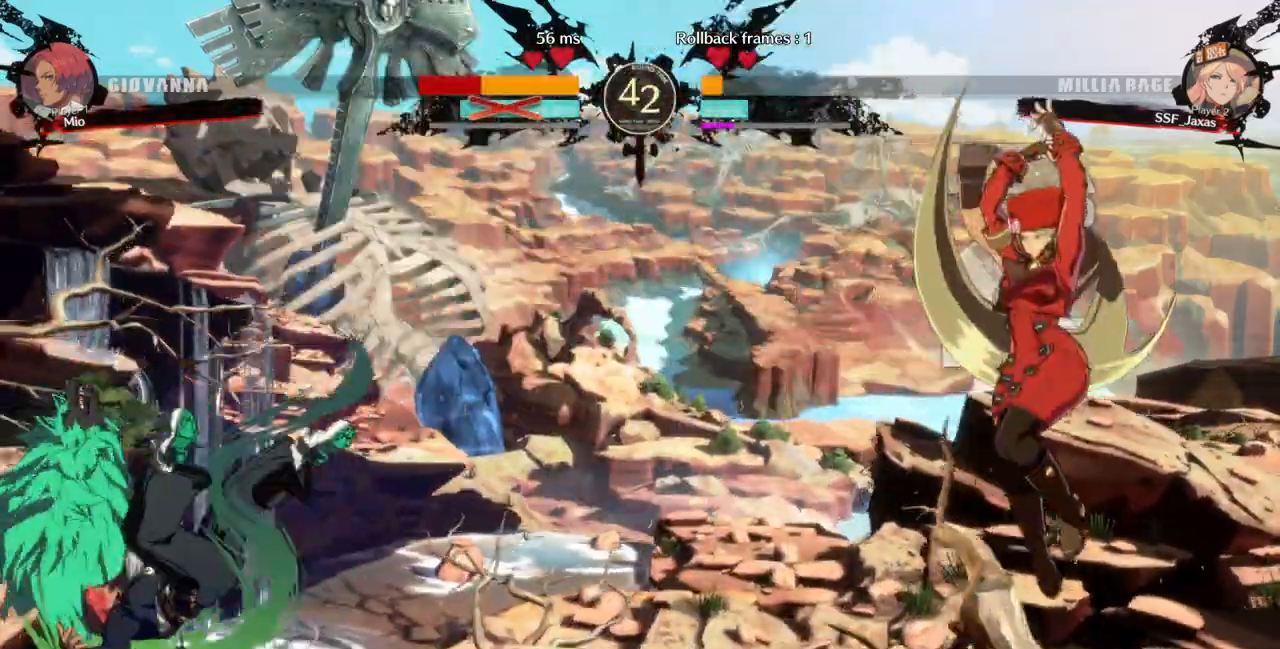
{"buttons": ["DPAD_LEFT"], "events": [[300, "DPAD_LEFT", "down"], [367, "DPAD_LEFT", "up"], [433, "DPAD_LEFT", "down"]]}
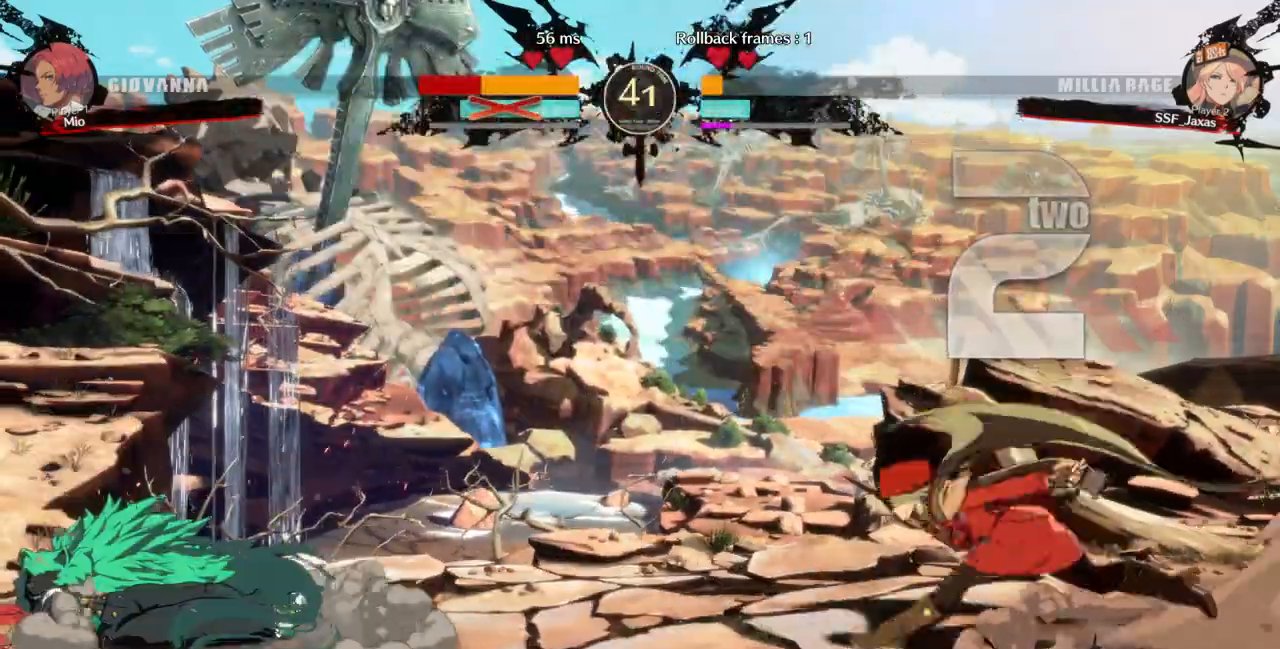
{"buttons": ["SQUARE", "DPAD_DOWN"]}
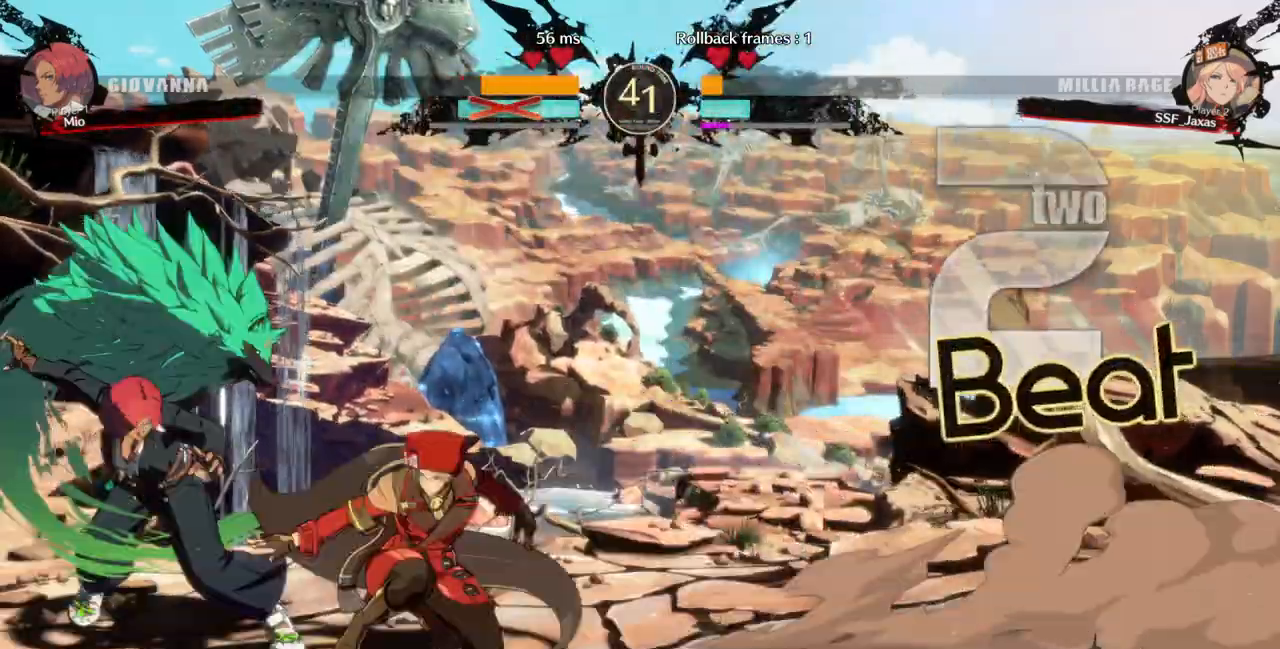
{"buttons": ["DPAD_DOWN"]}
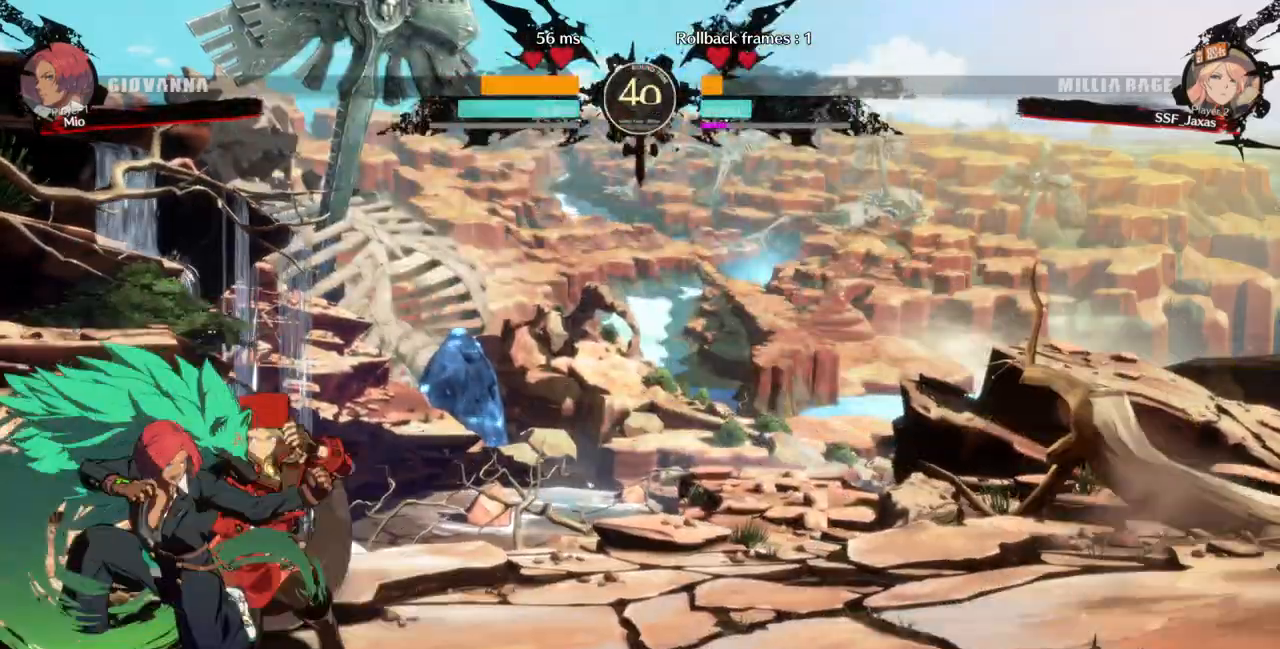
{"buttons": ["DPAD_DOWN", "DPAD_RIGHT"], "events": [[33, "DPAD_RIGHT", "down"]]}
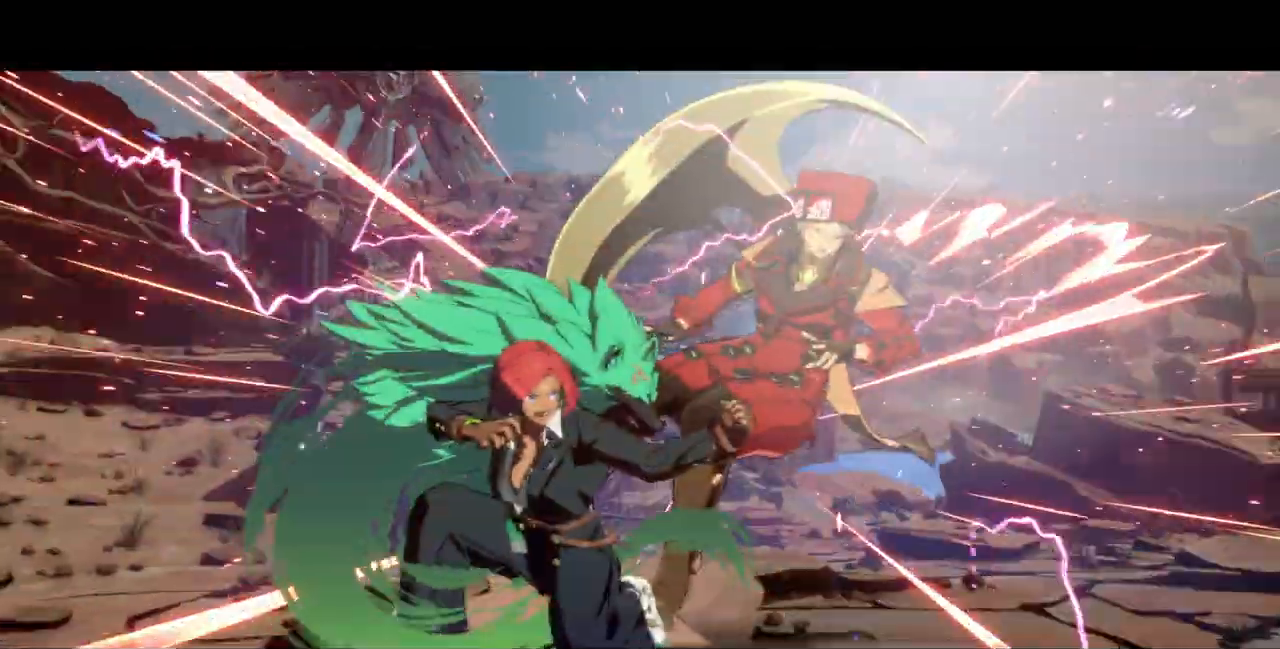
{"buttons": ["SQUARE", "TRIANGLE", "DPAD_DOWN", "DPAD_RIGHT"], "events": [[333, "SQUARE", "down"], [333, "TRIANGLE", "down"]]}
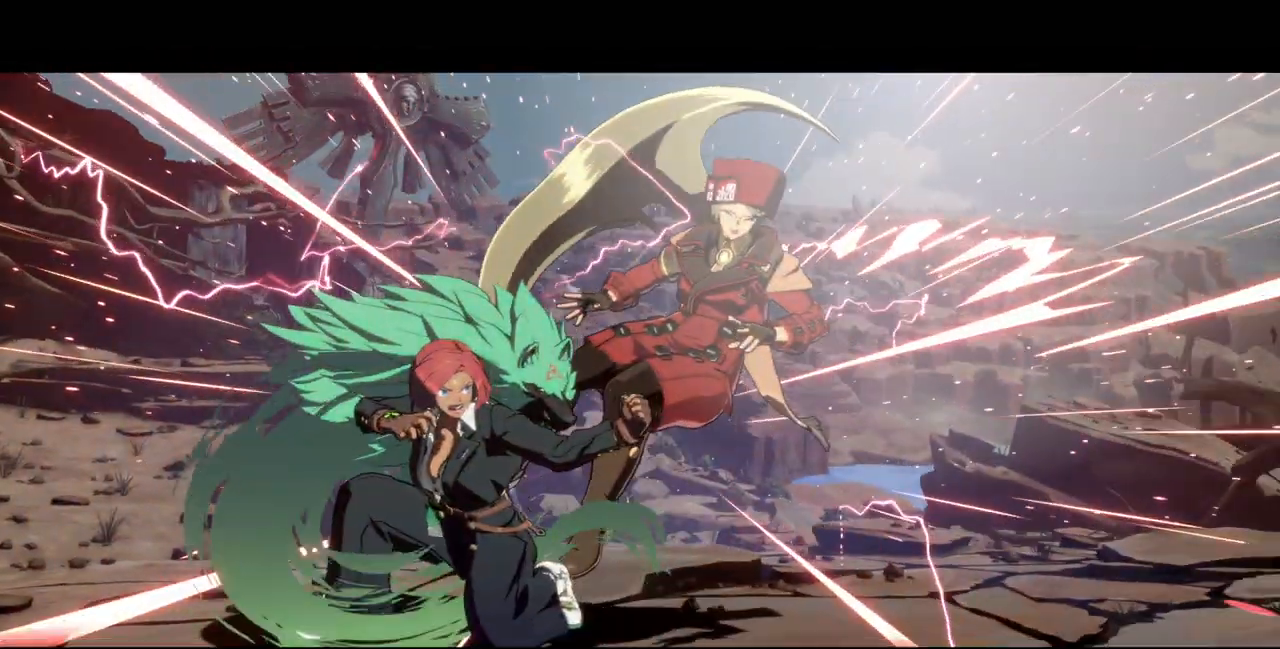
{"buttons": [], "events": [[100, "DPAD_DOWN", "up"], [200, "DPAD_RIGHT", "up"], [200, "SQUARE", "up"], [233, "TRIANGLE", "up"]]}
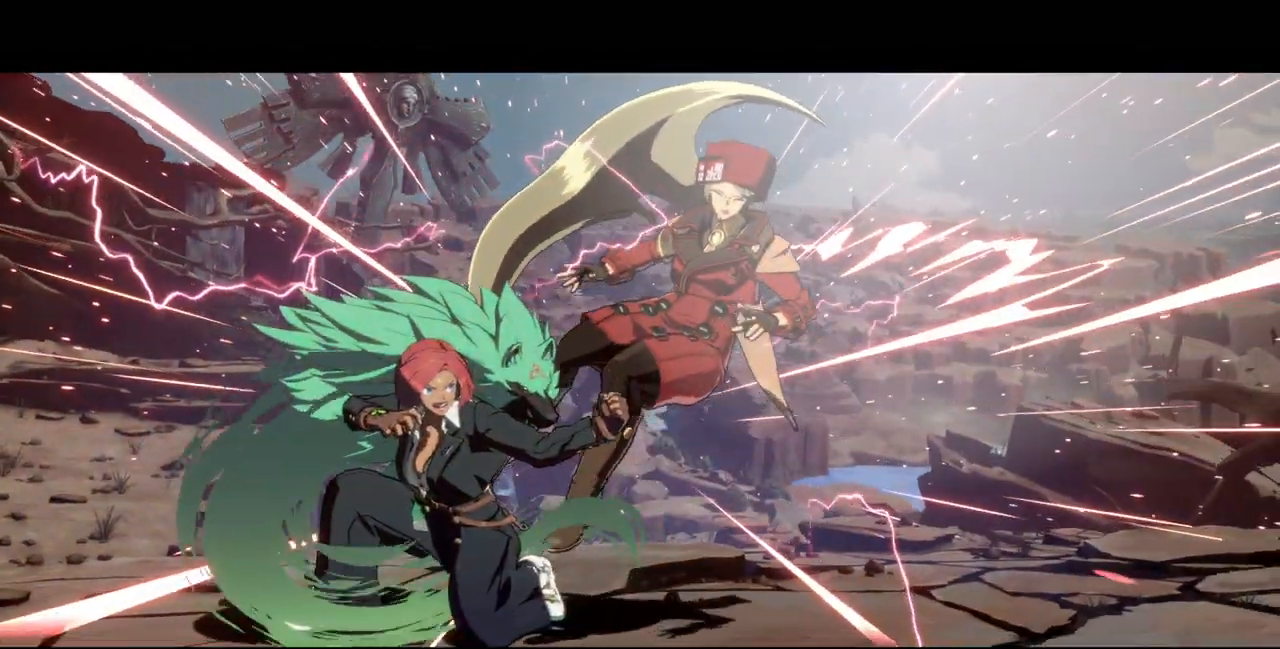
{"buttons": ["CROSS"], "events": [[400, "CROSS", "down"]]}
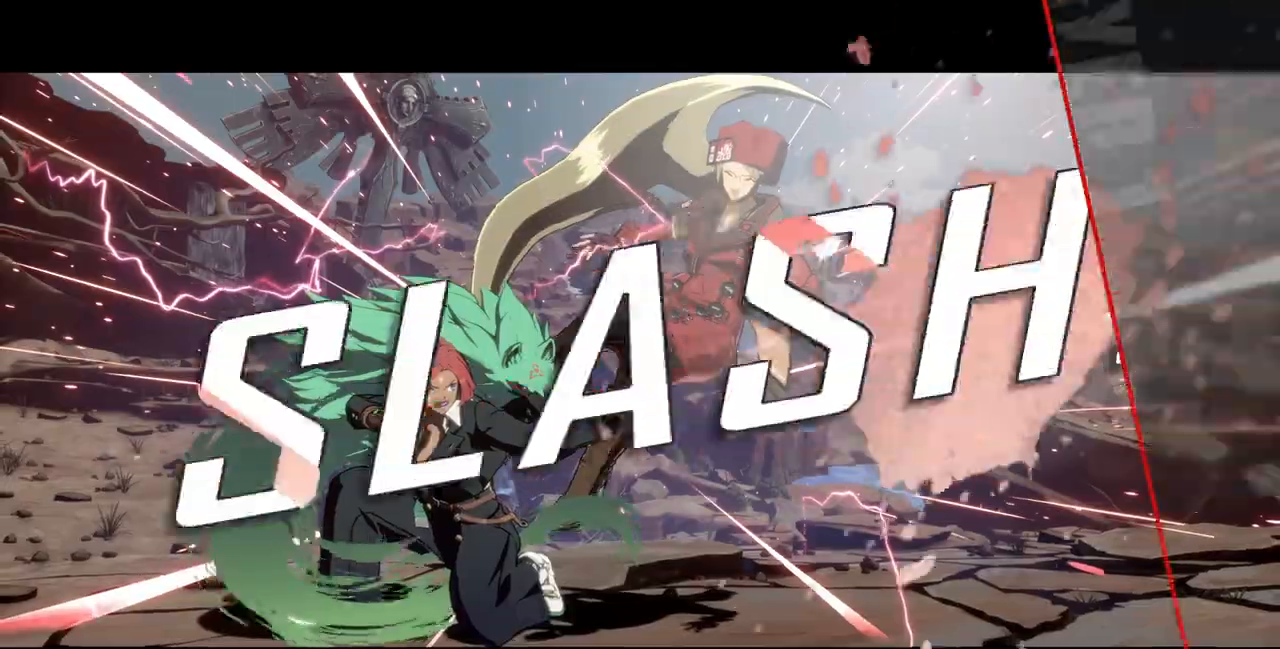
{"buttons": [], "events": [[67, "CROSS", "up"], [167, "CROSS", "down"], [300, "CROSS", "up"]]}
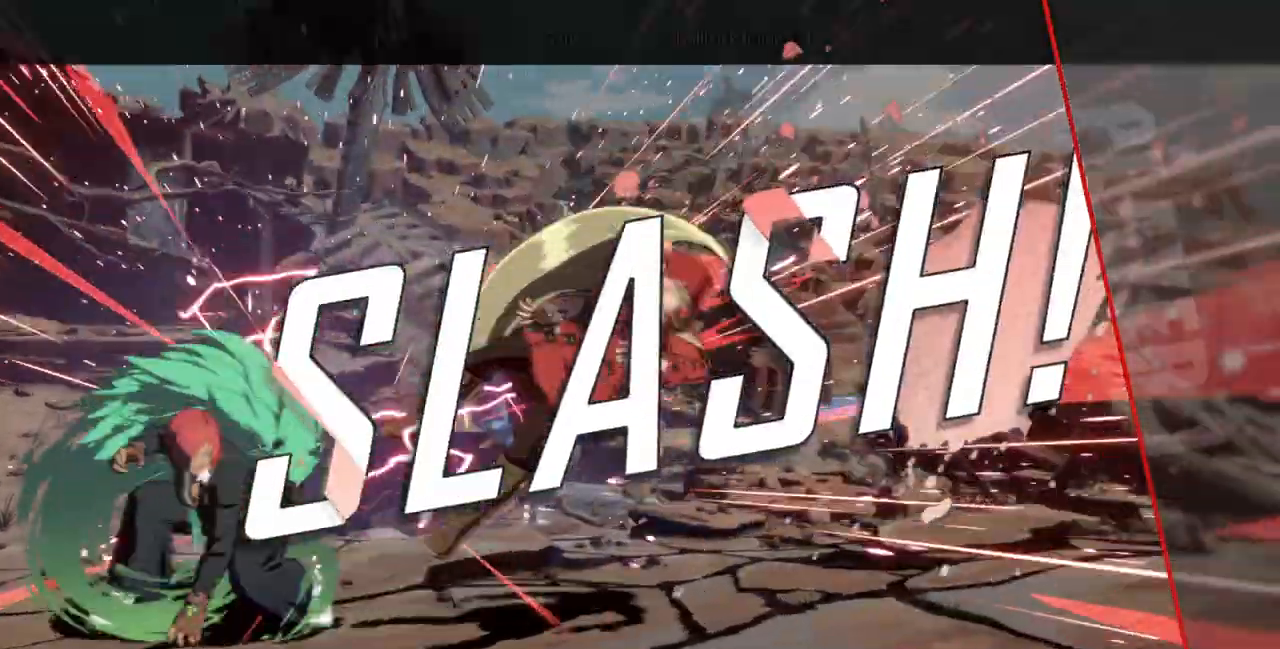
{"buttons": [], "events": [[233, "DPAD_LEFT", "down"], [267, "DPAD_DOWN", "down"], [300, "CROSS", "down"], [433, "CROSS", "up"], [433, "DPAD_DOWN", "up"], [467, "DPAD_LEFT", "up"]]}
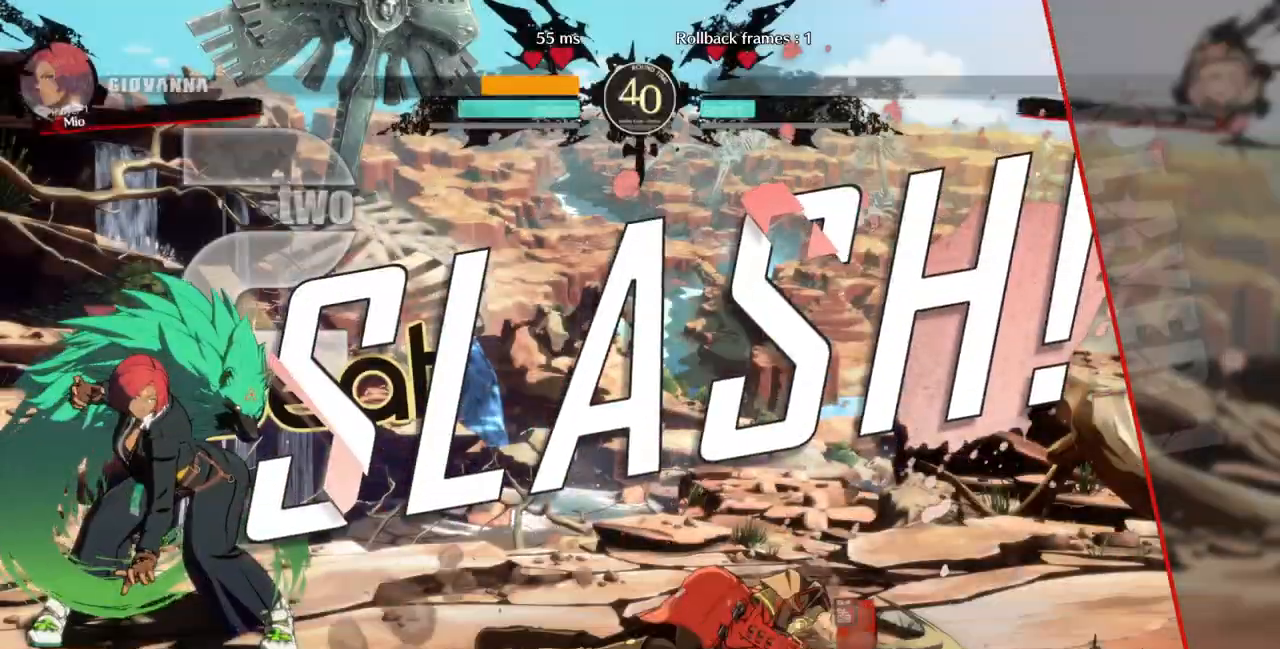
{"buttons": ["CROSS"], "events": [[367, "CROSS", "down"]]}
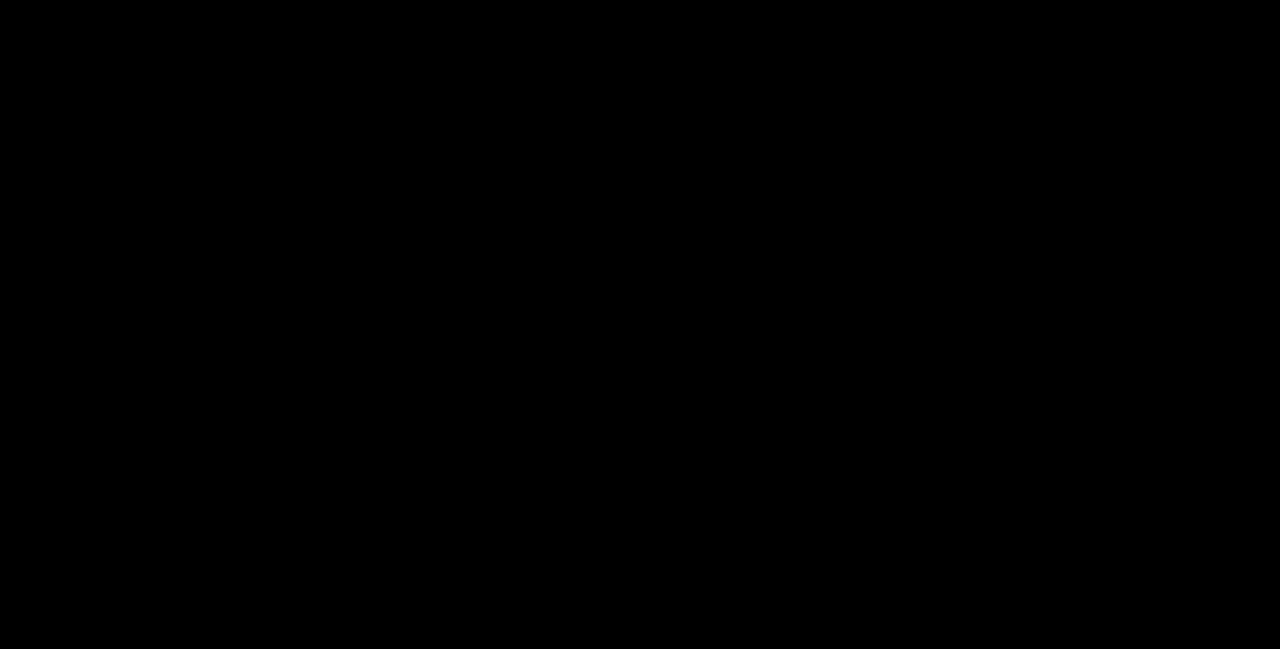
{"buttons": ["DPAD_DOWN"], "events": [[67, "CROSS", "up"], [367, "CROSS", "down"], [367, "DPAD_LEFT", "down"], [400, "DPAD_DOWN", "down"], [433, "DPAD_LEFT", "up"], [500, "CROSS", "up"]]}
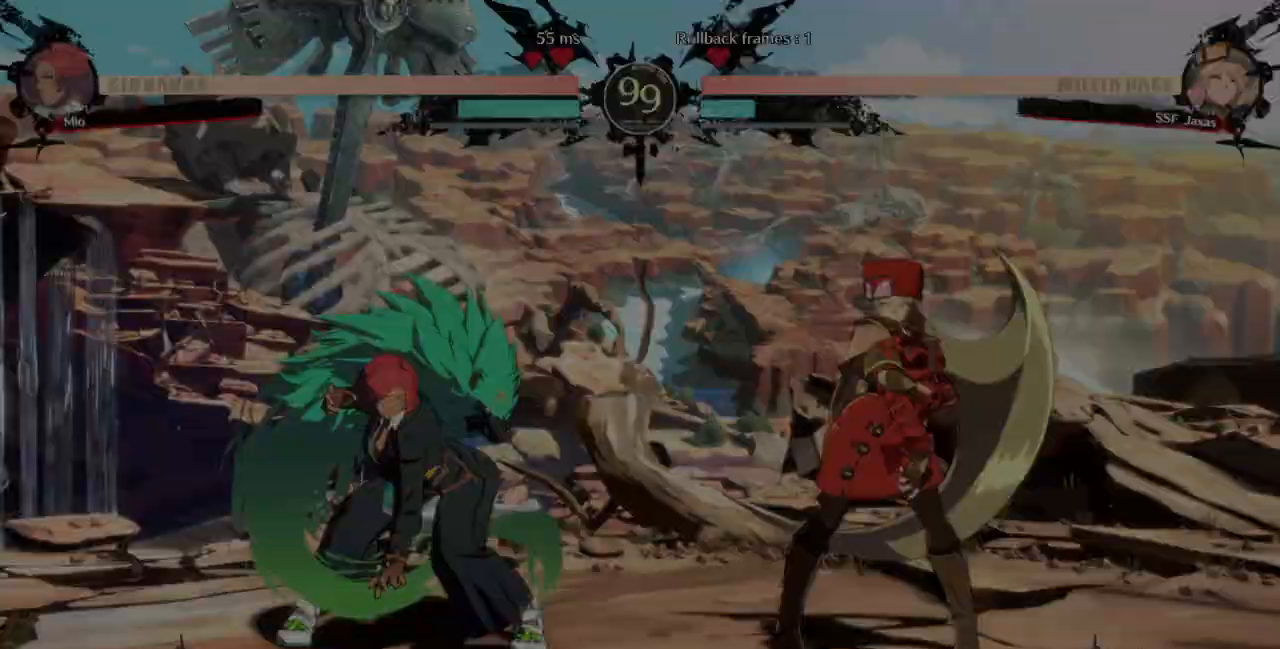
{"buttons": [], "events": [[67, "DPAD_DOWN", "up"], [100, "DPAD_LEFT", "down"], [233, "DPAD_DOWN", "down"], [367, "DPAD_LEFT", "up"], [400, "DPAD_DOWN", "up"], [433, "DPAD_RIGHT", "down"], [500, "DPAD_RIGHT", "up"]]}
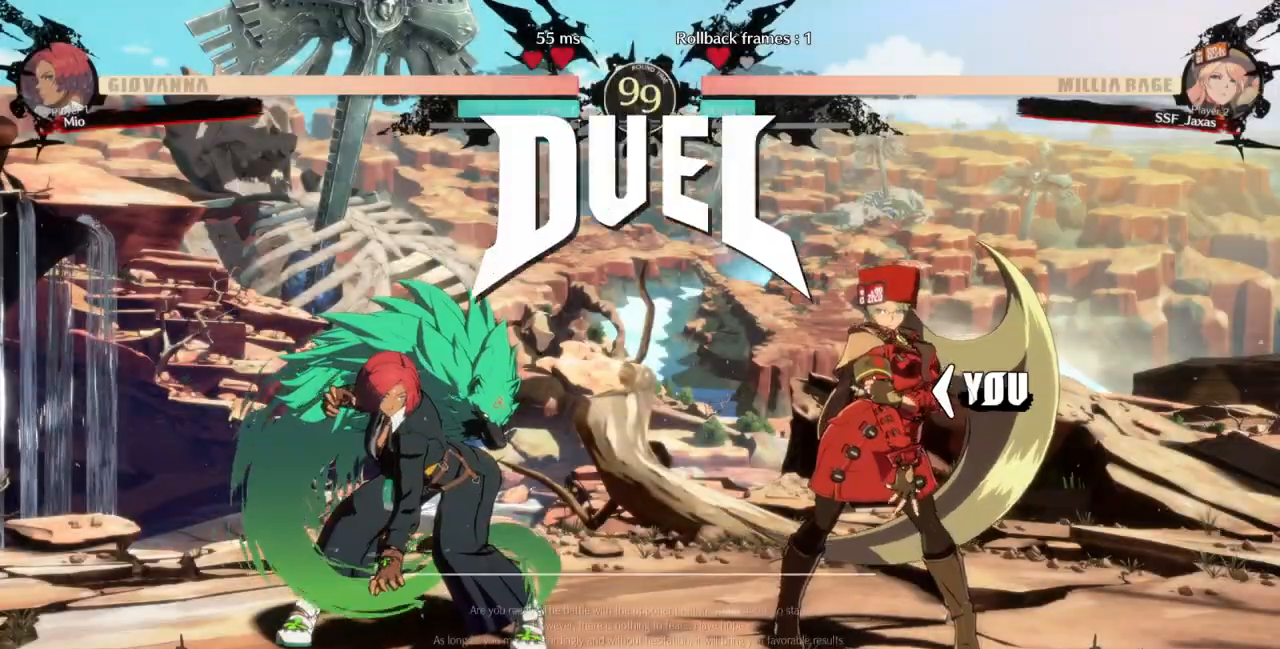
{"buttons": ["DPAD_DOWN"], "events": [[33, "DPAD_LEFT", "down"], [67, "DPAD_DOWN", "down"], [100, "DPAD_LEFT", "up"], [133, "CROSS", "down"], [133, "SQUARE", "down"], [133, "TRIANGLE", "down"], [167, "R1", "down"], [233, "DPAD_DOWN", "up"], [233, "DPAD_RIGHT", "down"], [233, "SQUARE", "up"], [267, "CROSS", "up"], [267, "R1", "up"], [267, "TRIANGLE", "up"], [367, "DPAD_DOWN", "down"], [367, "DPAD_RIGHT", "up"]]}
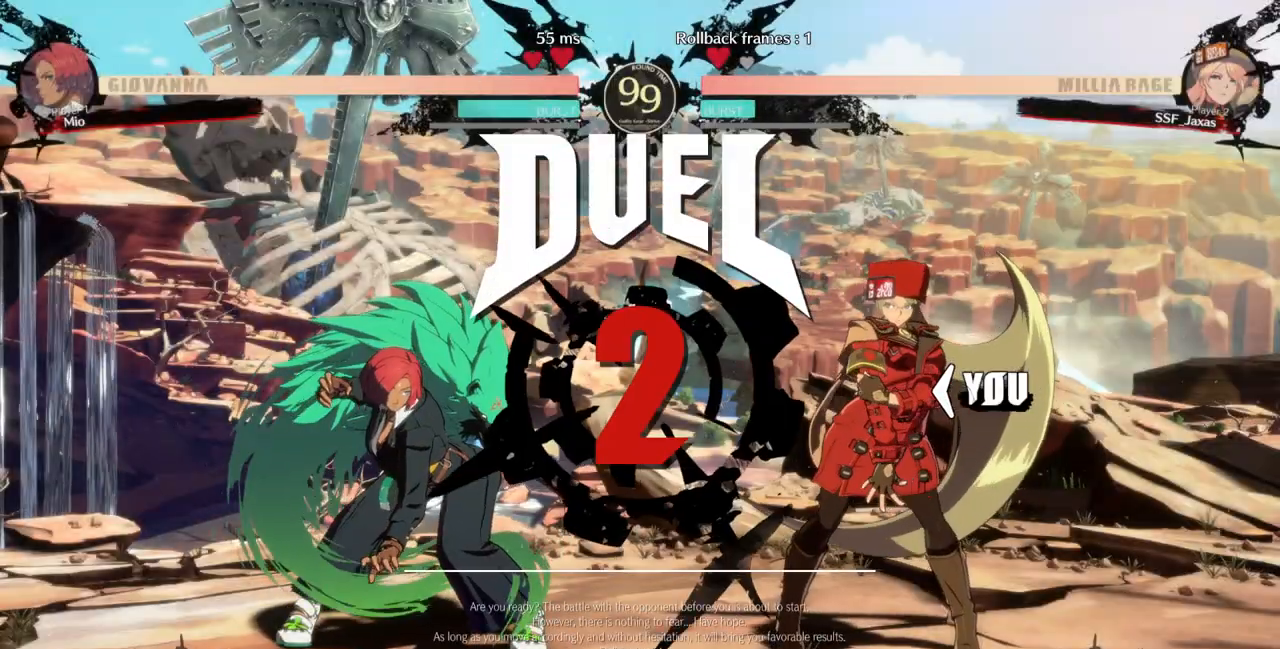
{"buttons": ["DPAD_RIGHT"], "events": [[100, "DPAD_DOWN", "up"], [100, "DPAD_RIGHT", "down"], [200, "DPAD_RIGHT", "up"], [233, "DPAD_LEFT", "down"], [367, "DPAD_LEFT", "up"], [400, "DPAD_RIGHT", "down"]]}
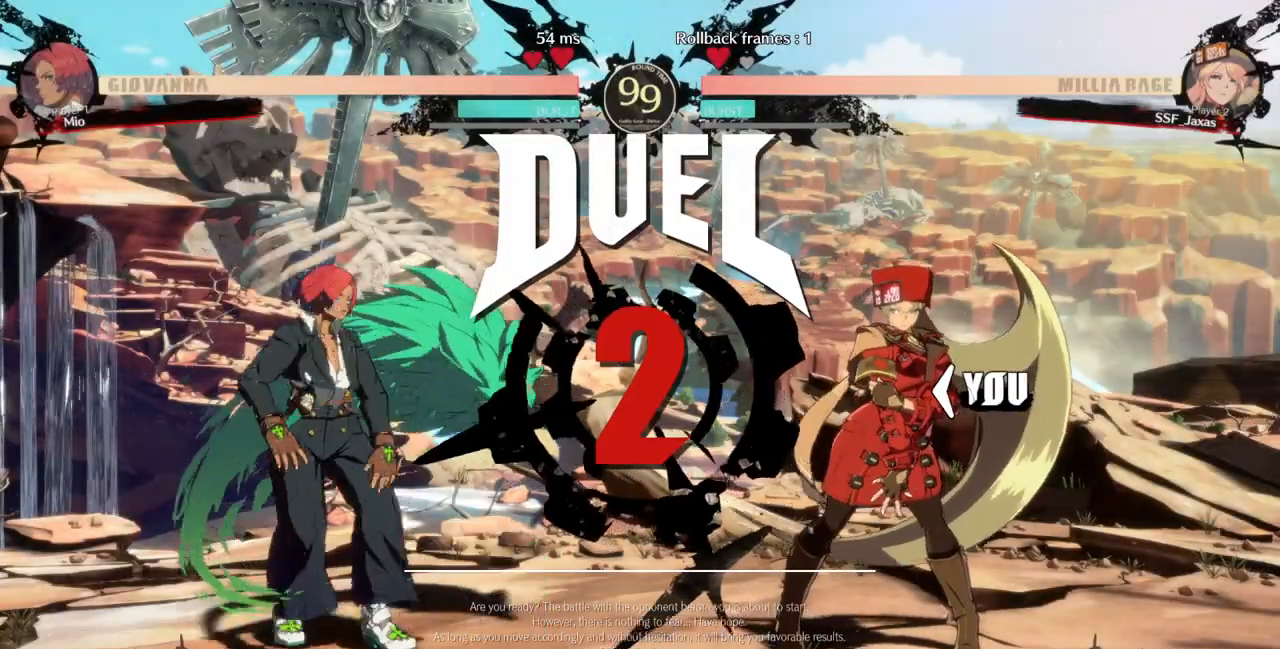
{"buttons": ["DPAD_LEFT"], "events": [[67, "DPAD_RIGHT", "up"], [133, "DPAD_LEFT", "down"]]}
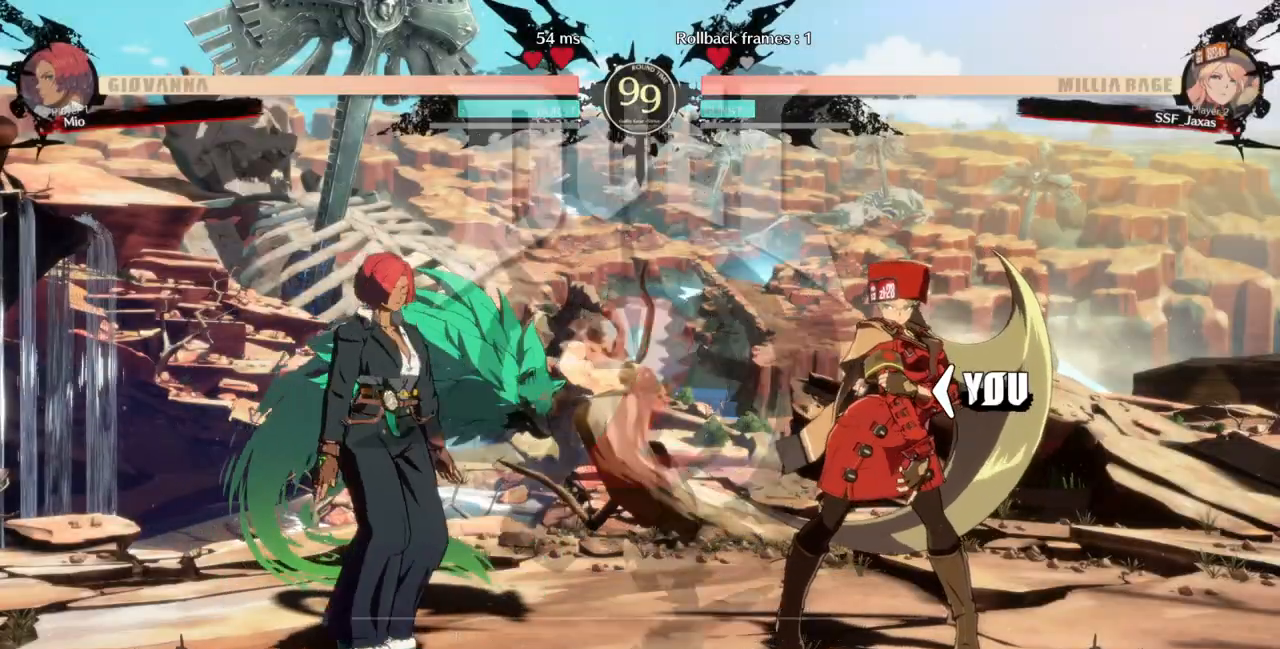
{"buttons": ["DPAD_RIGHT"], "events": [[133, "DPAD_LEFT", "up"], [267, "DPAD_RIGHT", "down"]]}
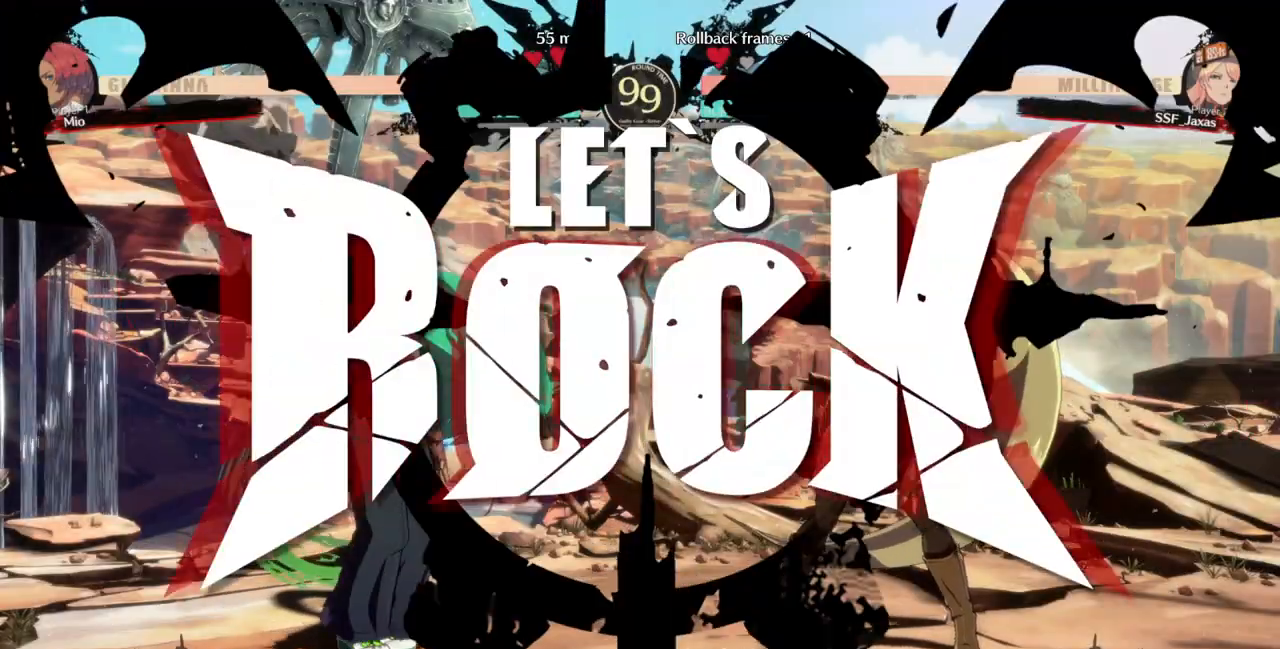
{"buttons": ["TRIANGLE", "DPAD_RIGHT"], "events": [[367, "DPAD_UP", "down"], [433, "TRIANGLE", "down"], [500, "DPAD_UP", "up"]]}
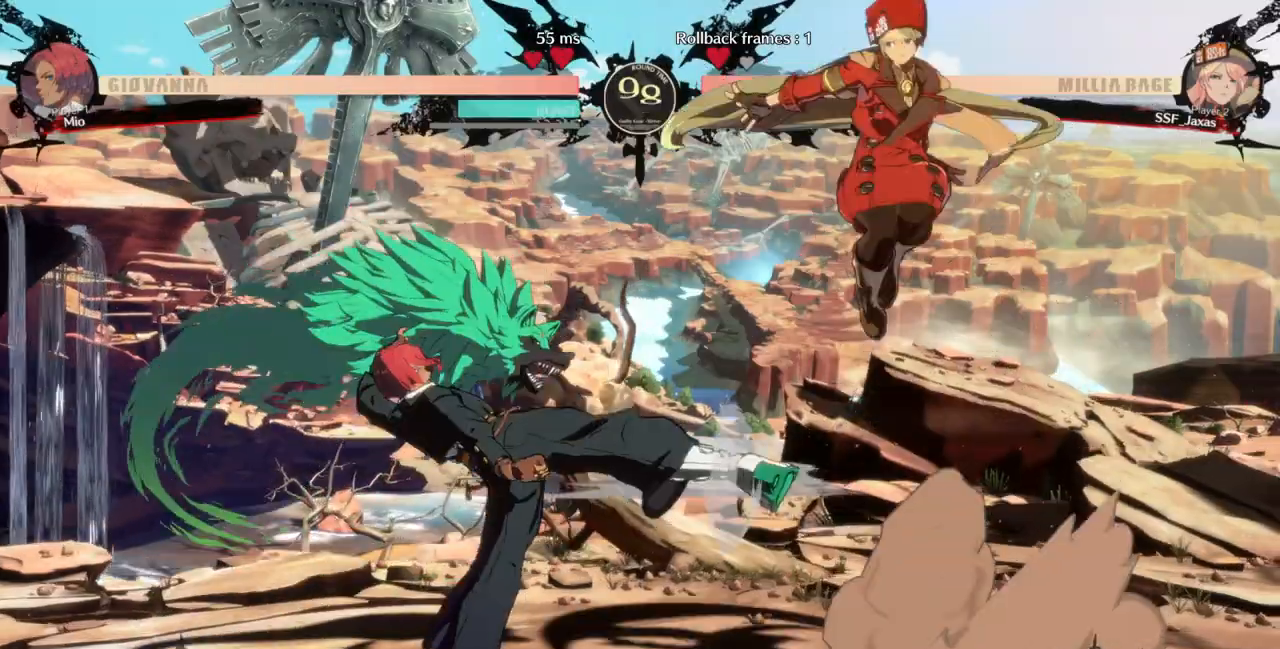
{"buttons": ["L1"], "events": [[133, "TRIANGLE", "up"], [267, "DPAD_RIGHT", "up"], [433, "L1", "down"]]}
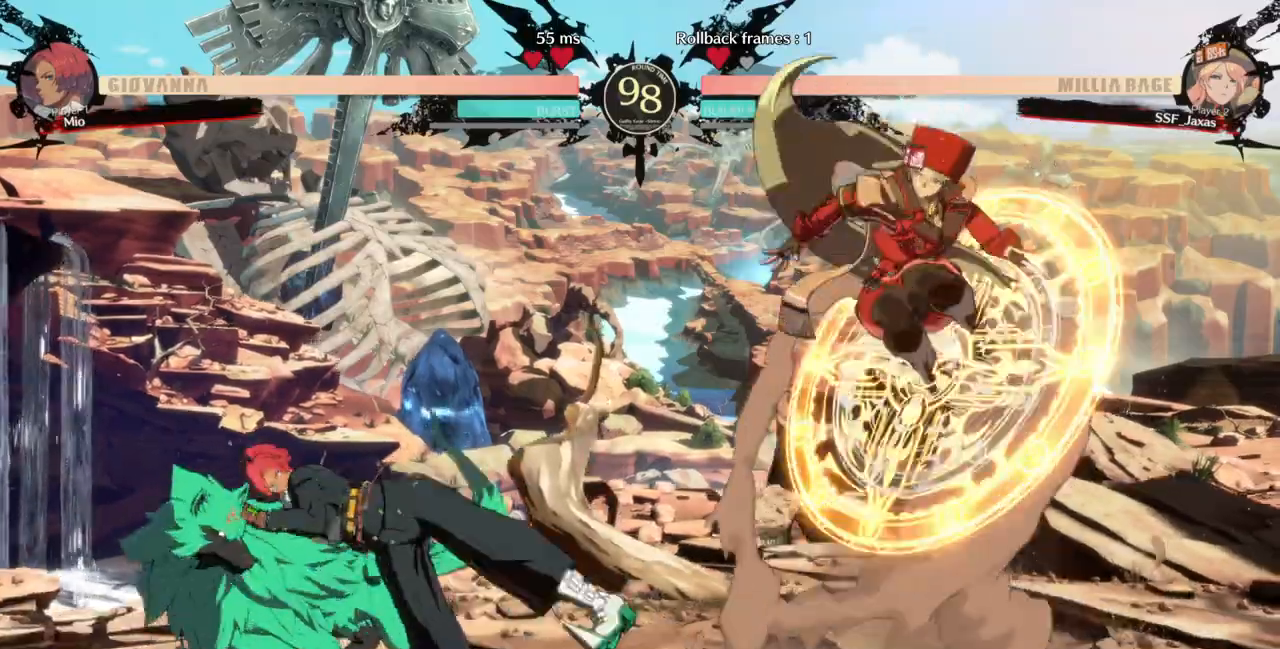
{"buttons": [], "events": [[33, "L1", "up"], [67, "DPAD_DOWN", "down"], [133, "DPAD_LEFT", "down"], [167, "DPAD_DOWN", "up"], [167, "R1", "down"], [267, "R1", "up"], [333, "DPAD_LEFT", "up"], [333, "DPAD_RIGHT", "down"], [500, "DPAD_RIGHT", "up"]]}
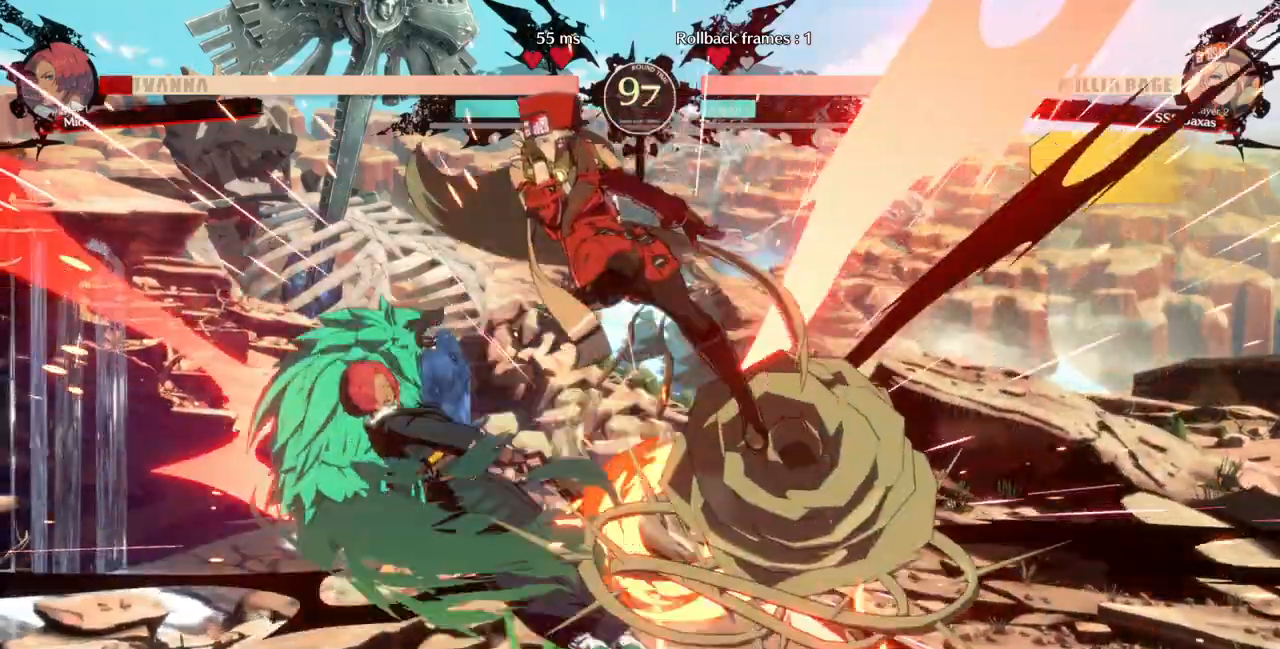
{"buttons": ["DPAD_LEFT"], "events": [[67, "DPAD_LEFT", "down"], [167, "DPAD_LEFT", "up"], [367, "DPAD_LEFT", "down"], [433, "DPAD_LEFT", "up"], [467, "DPAD_LEFT", "down"]]}
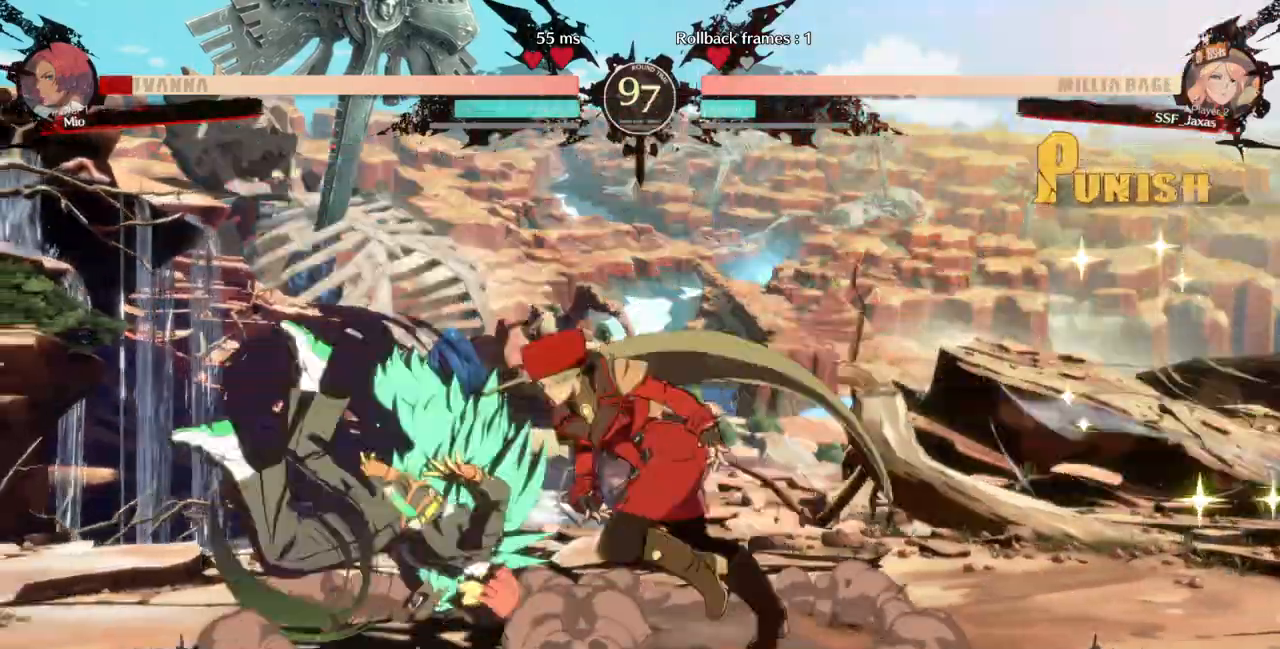
{"buttons": [], "events": [[267, "DPAD_LEFT", "up"], [267, "TRIANGLE", "down"], [400, "TRIANGLE", "up"]]}
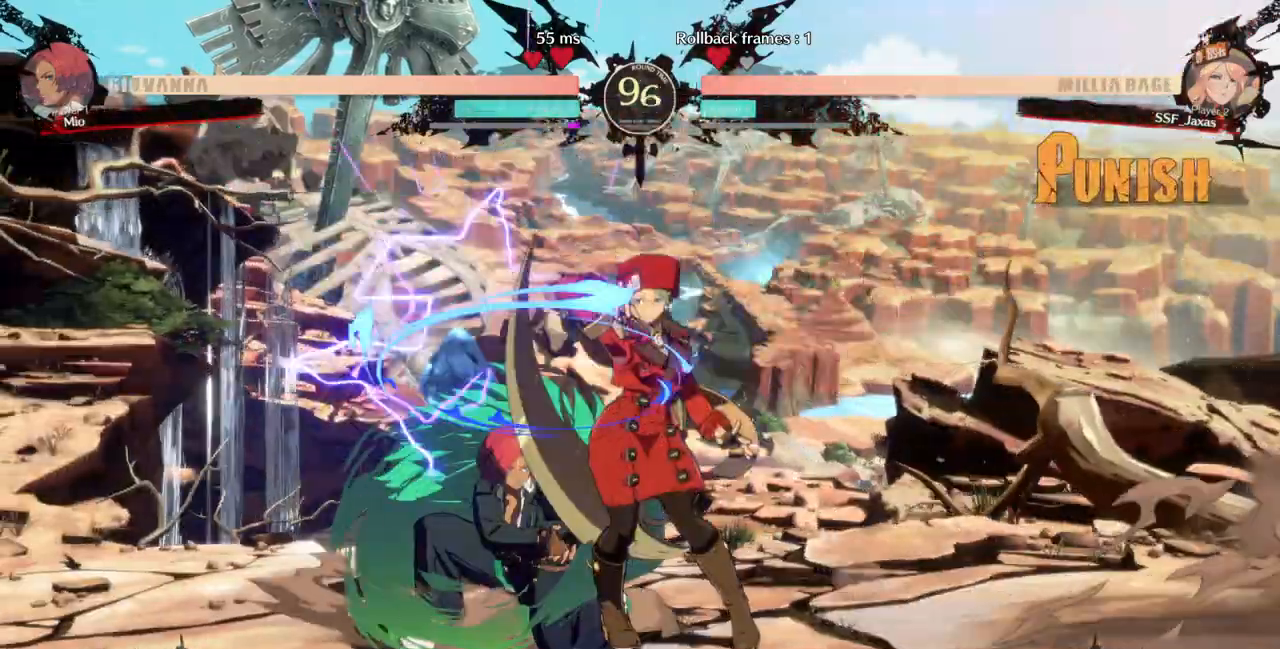
{"buttons": []}
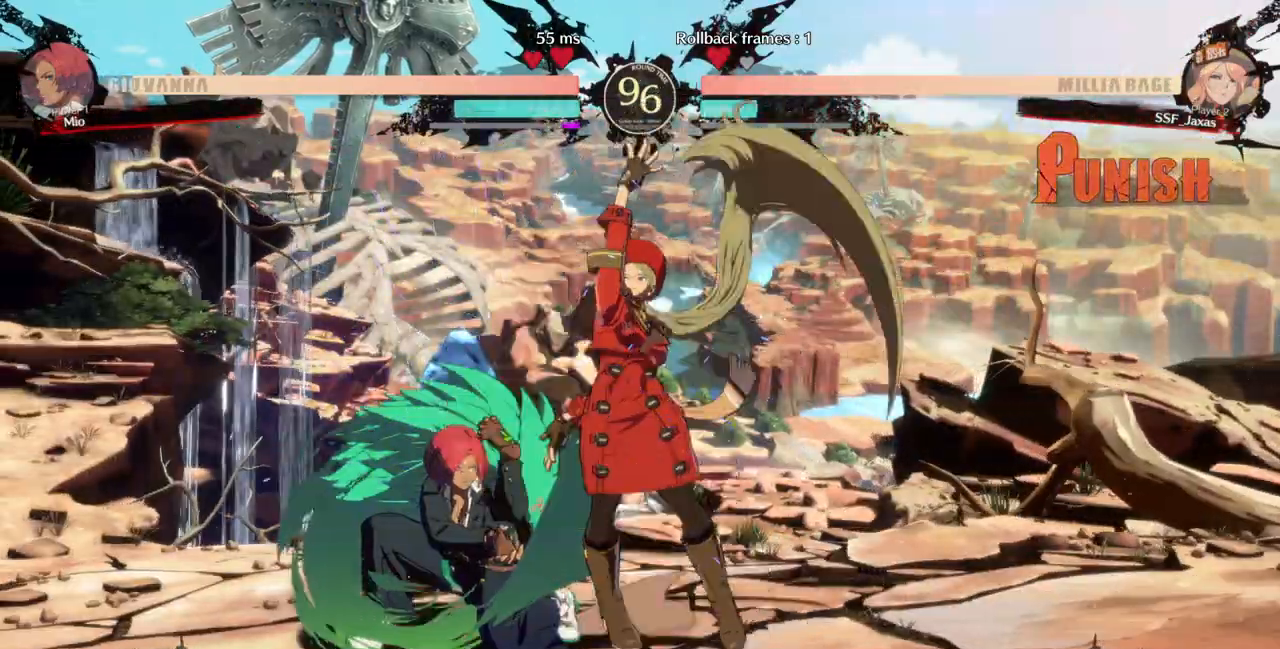
{"buttons": [], "events": [[33, "DPAD_LEFT", "down"], [133, "DPAD_LEFT", "up"], [167, "DPAD_LEFT", "down"], [267, "TRIANGLE", "down"], [300, "DPAD_LEFT", "up"], [400, "TRIANGLE", "up"]]}